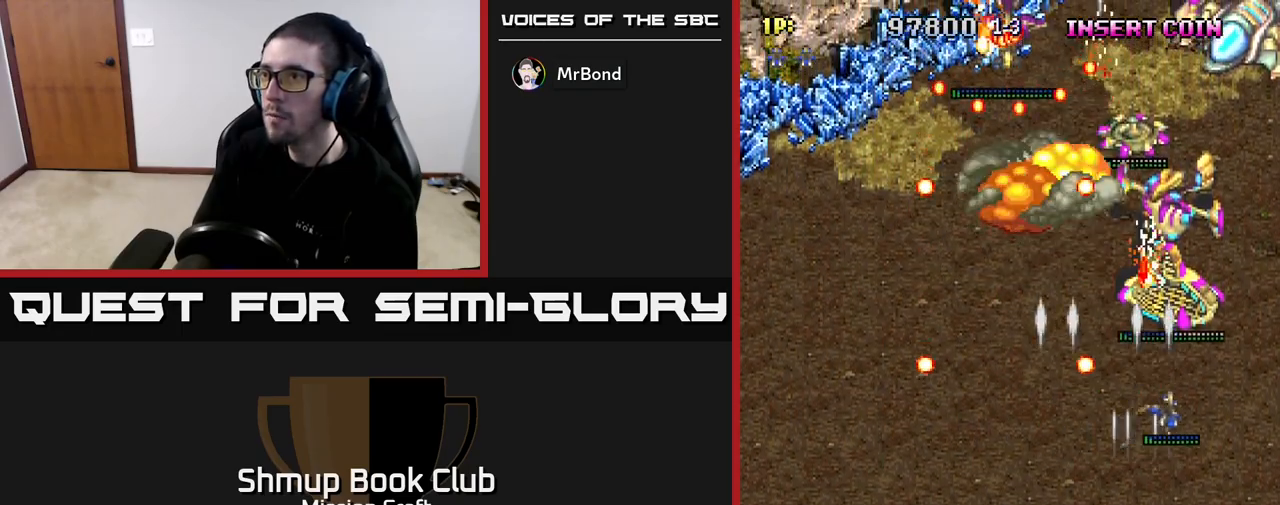
Gameplay with a controller (Xbox layout); each line is a JSON object with the inputs held at the frame after it. "events" lists button and stick changes between this image and that frame as [ms after this image, input, new state], when the widget could be followed in between.
{"buttons": ["R2", "DPAD_DOWN"], "left_stick": "center", "right_stick": "center", "events": [[83, "DPAD_RIGHT", "up"], [150, "DPAD_LEFT", "down"], [167, "DPAD_UP", "up"], [200, "DPAD_DOWN", "down"], [233, "DPAD_LEFT", "up"], [300, "DPAD_RIGHT", "down"], [367, "DPAD_RIGHT", "up"]]}
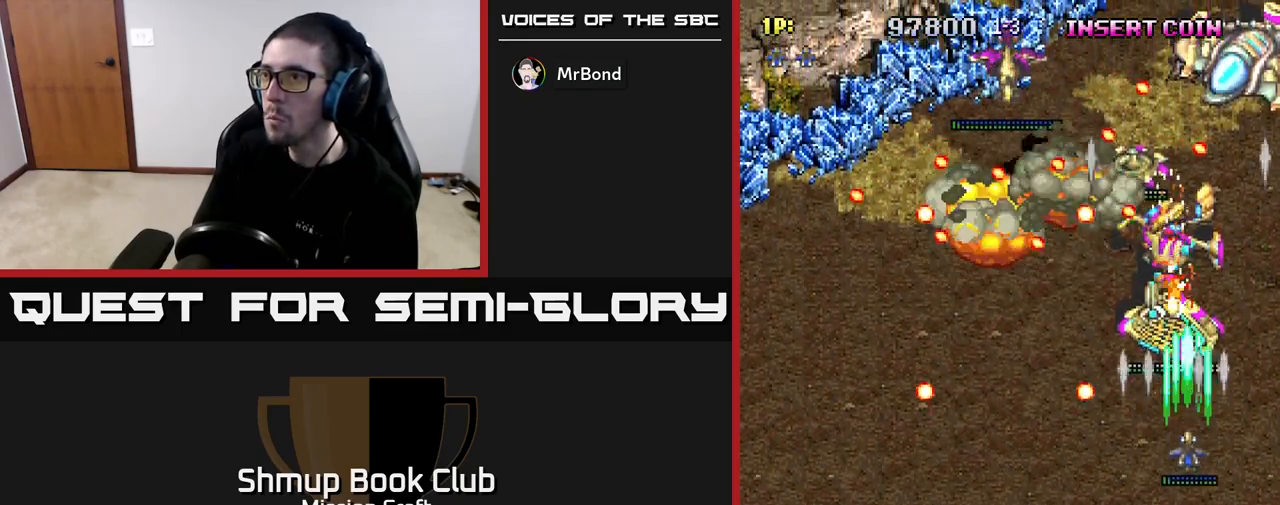
{"buttons": ["R2"], "left_stick": "center", "right_stick": "center", "events": [[200, "DPAD_LEFT", "down"], [317, "DPAD_LEFT", "up"], [333, "DPAD_DOWN", "up"]]}
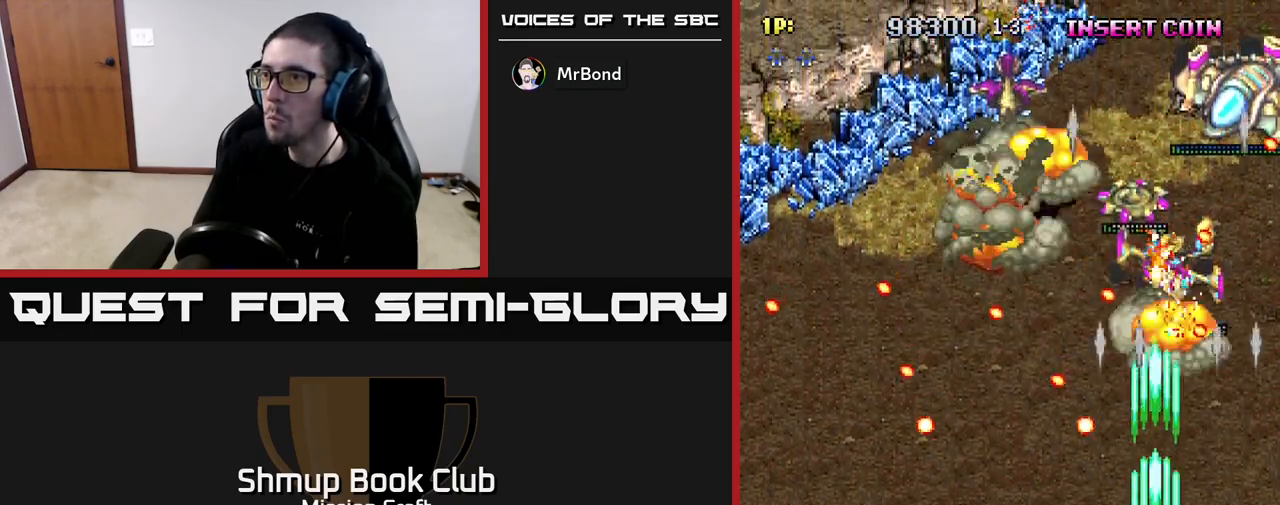
{"buttons": ["R2"], "left_stick": "center", "right_stick": "center", "events": []}
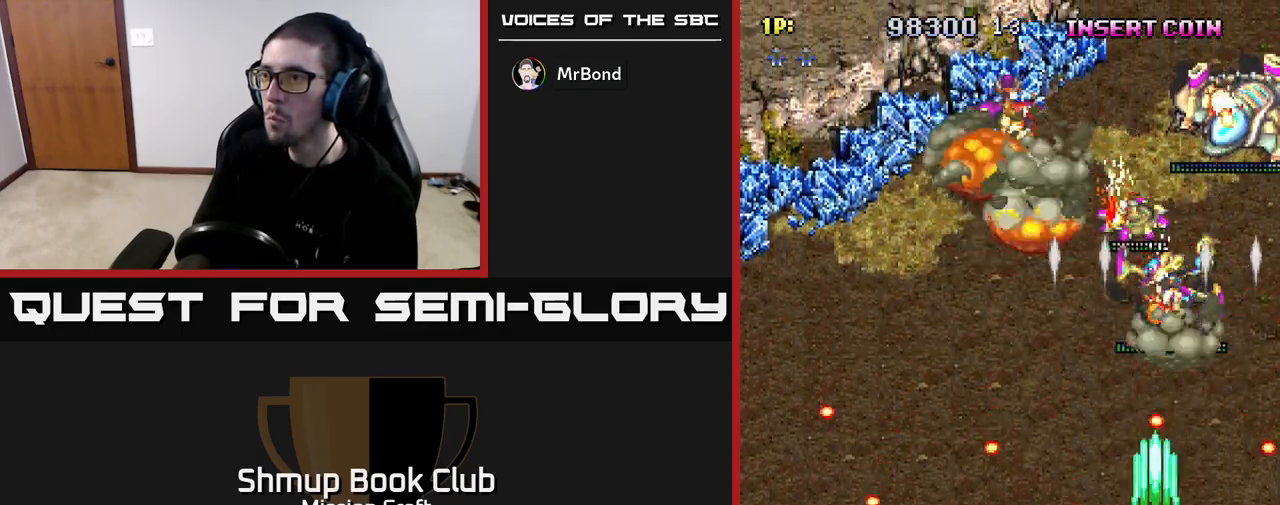
{"buttons": ["R2", "DPAD_RIGHT"], "left_stick": "center", "right_stick": "center", "events": [[33, "DPAD_UP", "down"], [50, "DPAD_LEFT", "down"], [333, "DPAD_LEFT", "up"], [400, "DPAD_RIGHT", "down"], [483, "DPAD_UP", "up"]]}
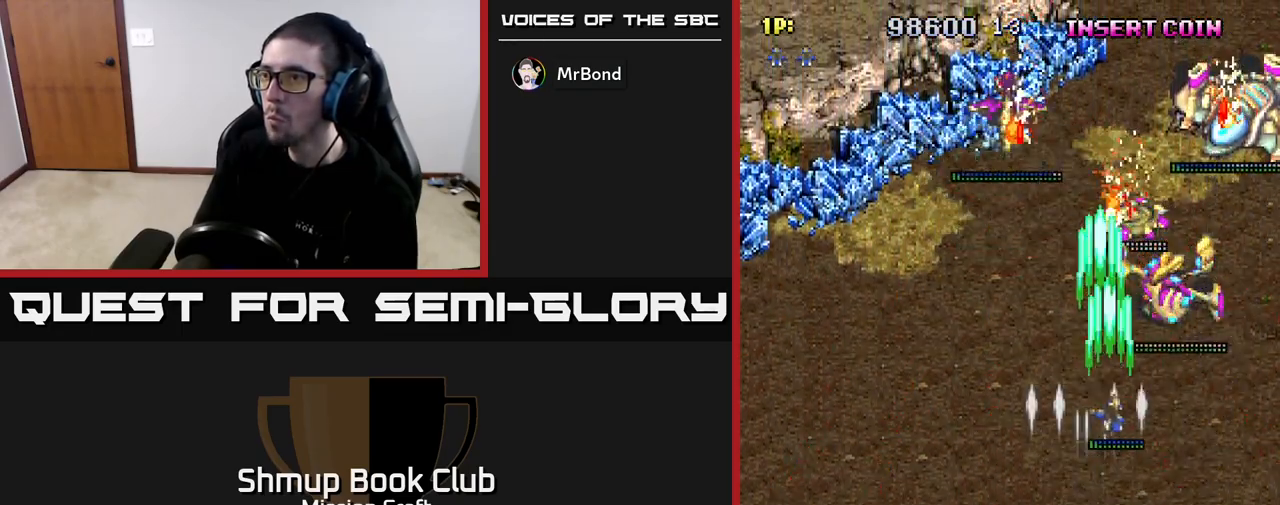
{"buttons": ["R2", "DPAD_RIGHT"], "left_stick": "center", "right_stick": "center", "events": [[17, "DPAD_RIGHT", "up"], [33, "DPAD_DOWN", "down"], [67, "DPAD_LEFT", "down"], [200, "DPAD_LEFT", "up"], [283, "DPAD_RIGHT", "down"], [333, "DPAD_RIGHT", "up"], [467, "DPAD_RIGHT", "down"], [500, "DPAD_DOWN", "up"]]}
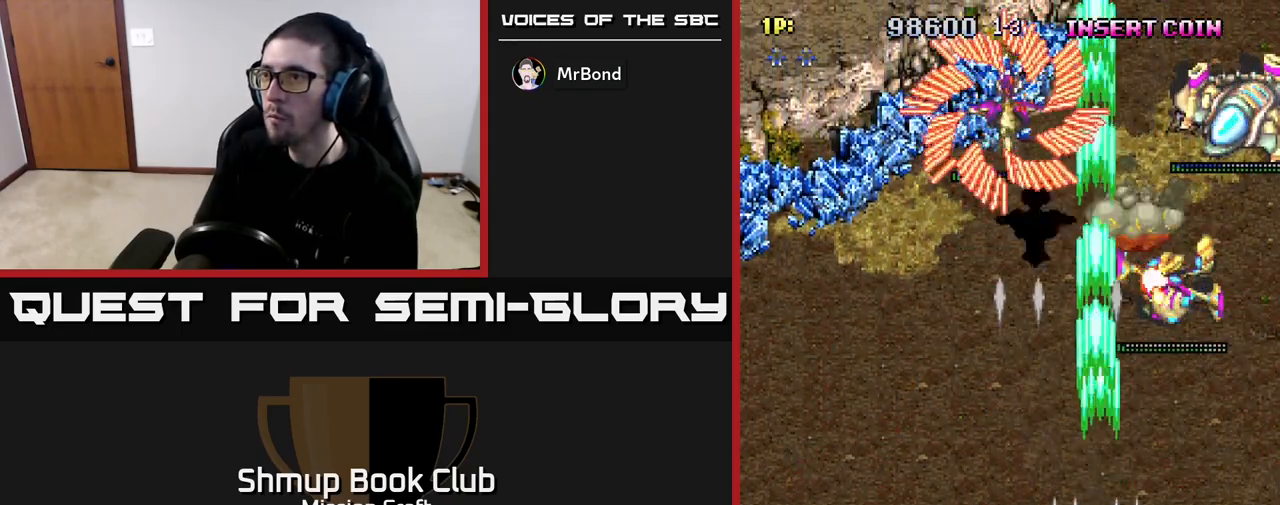
{"buttons": ["R2", "DPAD_UP"], "left_stick": "center", "right_stick": "center", "events": [[117, "DPAD_DOWN", "down"], [167, "DPAD_RIGHT", "up"], [200, "DPAD_LEFT", "down"], [400, "DPAD_DOWN", "up"], [483, "DPAD_UP", "down"], [500, "DPAD_LEFT", "up"]]}
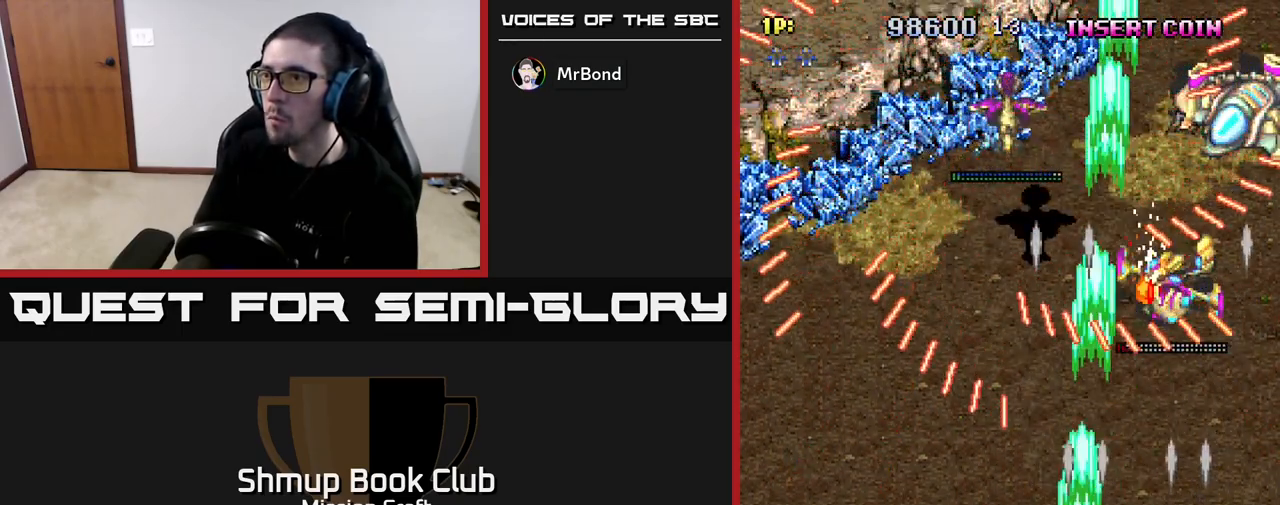
{"buttons": ["R2", "DPAD_LEFT"], "left_stick": "center", "right_stick": "center", "events": [[50, "DPAD_RIGHT", "down"], [167, "DPAD_RIGHT", "up"], [283, "DPAD_LEFT", "down"], [383, "DPAD_UP", "up"]]}
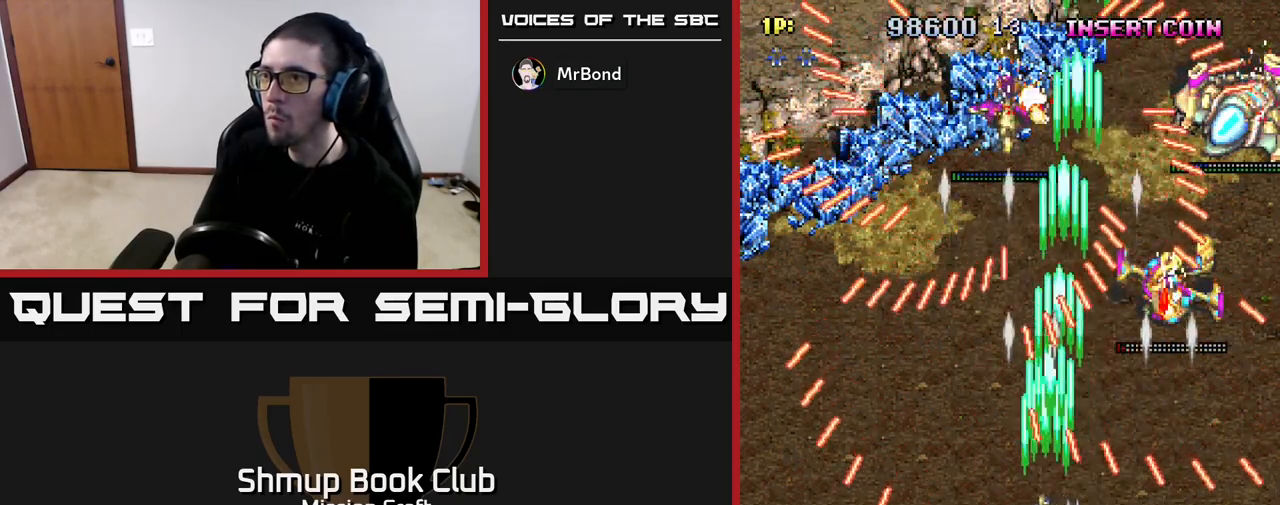
{"buttons": ["R2", "DPAD_RIGHT"], "left_stick": "center", "right_stick": "center", "events": [[283, "DPAD_LEFT", "up"], [367, "DPAD_RIGHT", "down"]]}
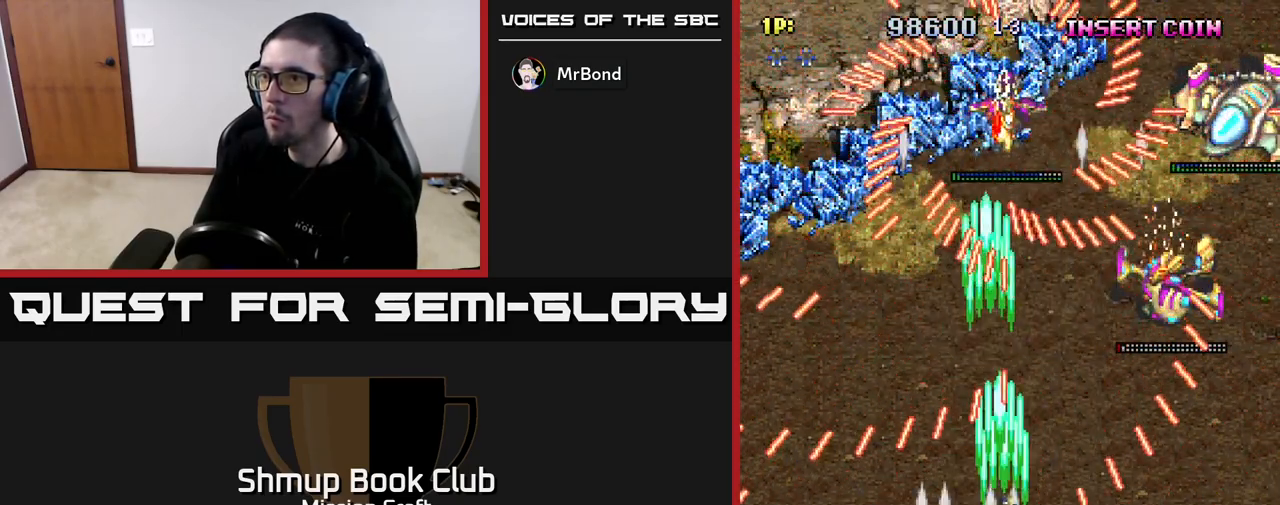
{"buttons": ["R2"], "left_stick": "center", "right_stick": "center", "events": [[483, "DPAD_RIGHT", "up"]]}
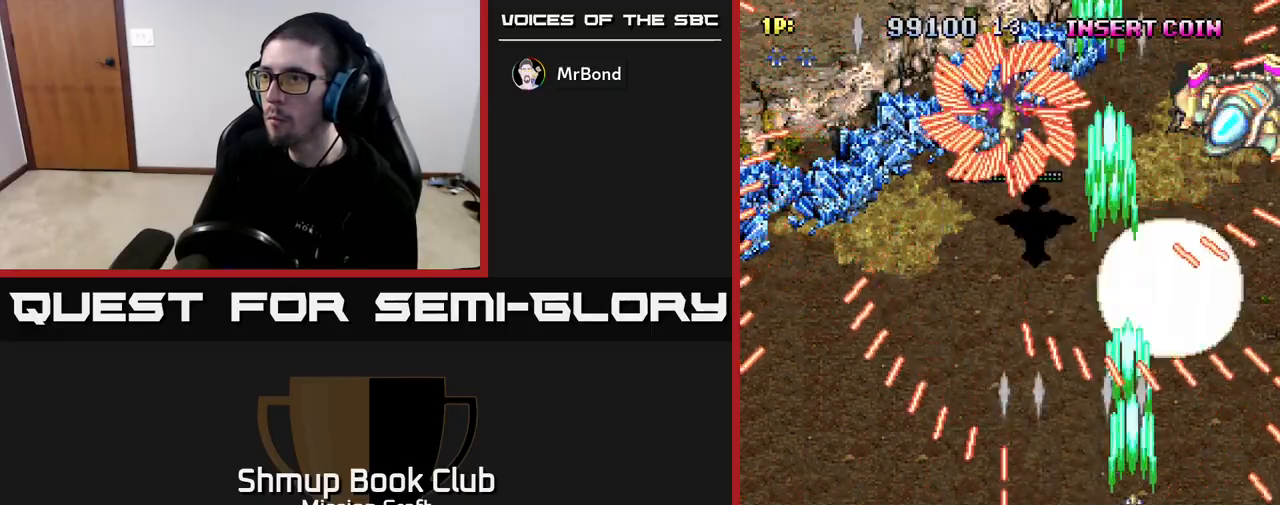
{"buttons": ["R2", "DPAD_LEFT"], "left_stick": "center", "right_stick": "center", "events": [[17, "DPAD_LEFT", "down"]]}
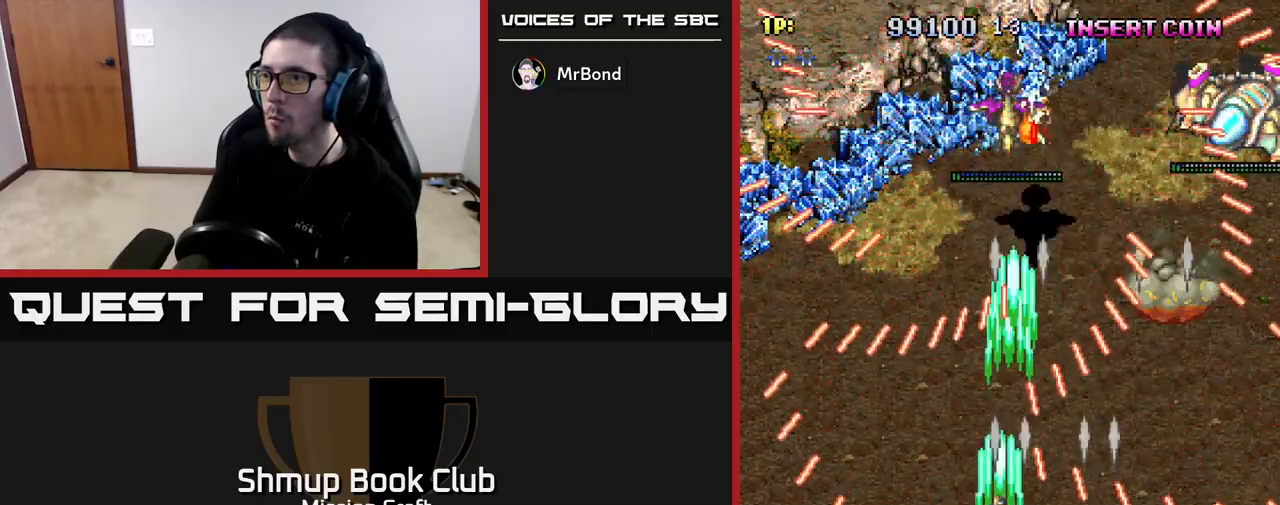
{"buttons": ["R2", "DPAD_RIGHT"], "left_stick": "center", "right_stick": "center", "events": [[83, "DPAD_UP", "down"], [133, "DPAD_LEFT", "up"], [200, "DPAD_RIGHT", "down"], [283, "DPAD_UP", "up"]]}
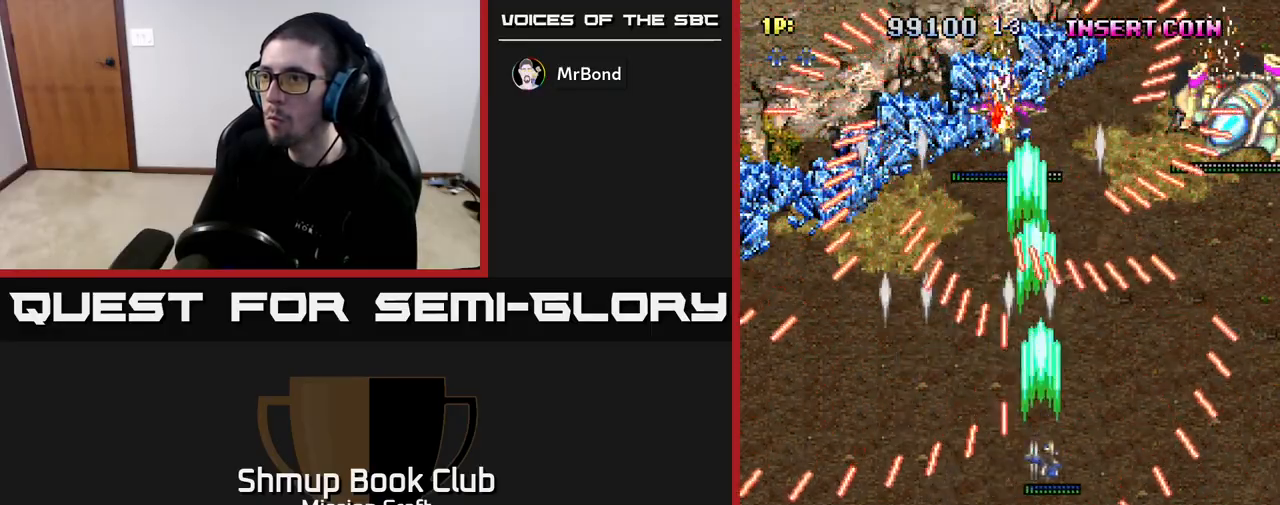
{"buttons": ["R2", "DPAD_DOWN", "DPAD_LEFT"], "left_stick": "center", "right_stick": "center", "events": [[233, "DPAD_DOWN", "down"], [367, "DPAD_RIGHT", "up"], [500, "DPAD_LEFT", "down"]]}
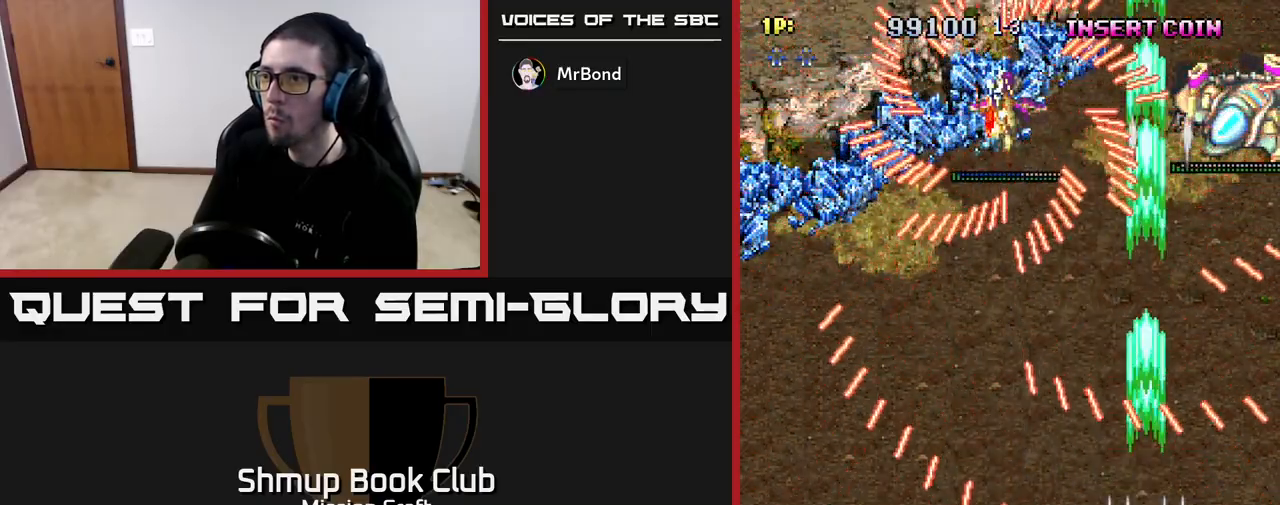
{"buttons": ["R2", "DPAD_LEFT"], "left_stick": "center", "right_stick": "center", "events": [[100, "DPAD_DOWN", "up"]]}
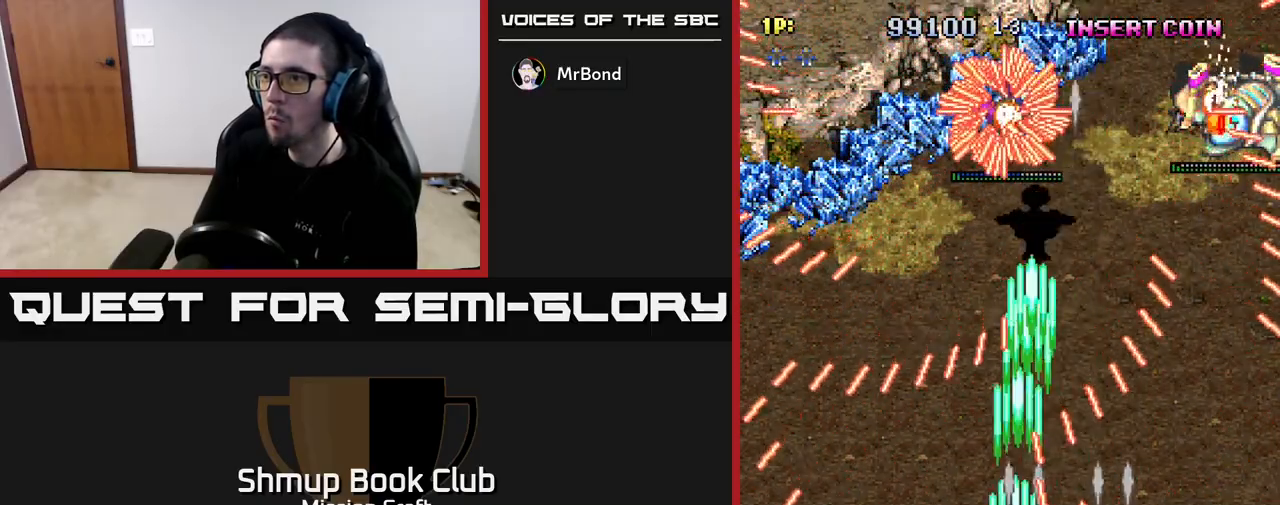
{"buttons": ["R2", "DPAD_RIGHT"], "left_stick": "center", "right_stick": "center", "events": [[133, "DPAD_UP", "down"], [167, "DPAD_LEFT", "up"], [217, "DPAD_RIGHT", "down"], [283, "DPAD_UP", "up"]]}
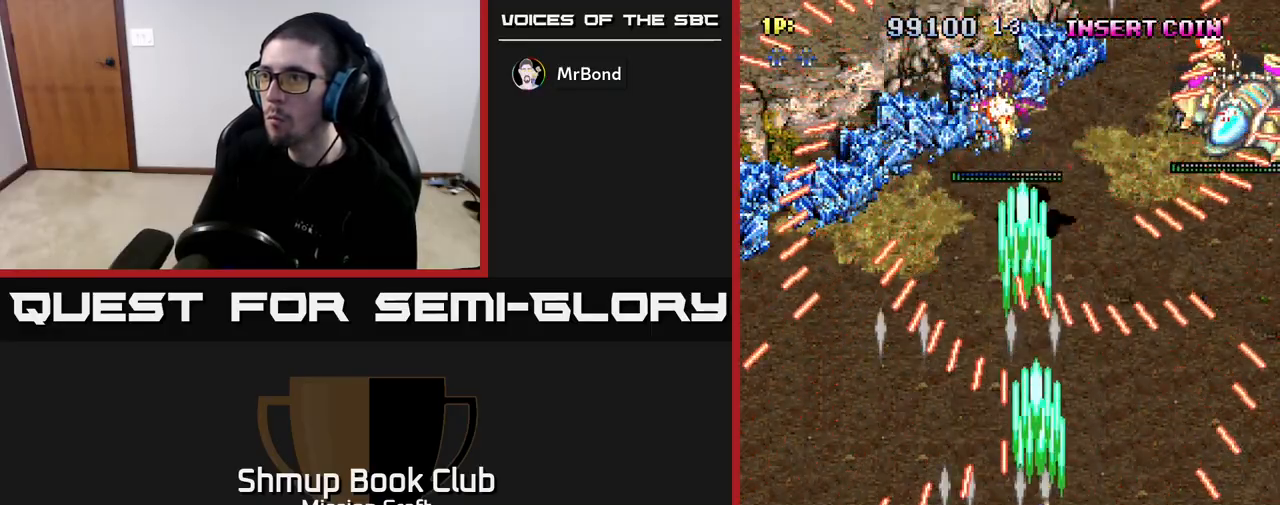
{"buttons": ["R2", "DPAD_DOWN", "DPAD_LEFT"], "left_stick": "center", "right_stick": "center", "events": [[200, "DPAD_DOWN", "down"], [433, "DPAD_RIGHT", "up"], [500, "DPAD_LEFT", "down"]]}
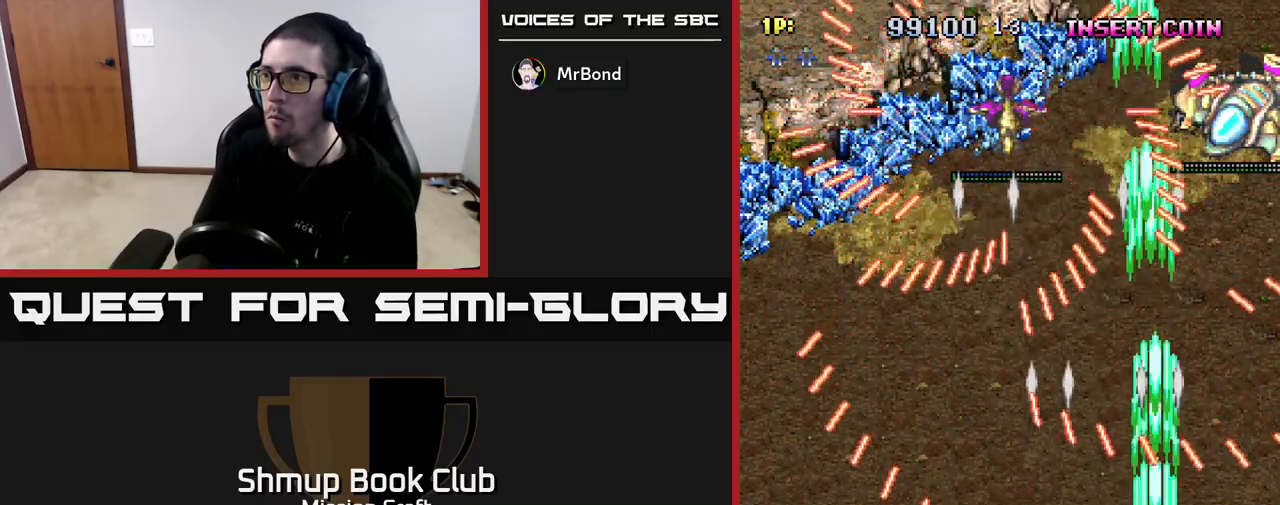
{"buttons": ["R2", "DPAD_UP", "DPAD_LEFT"], "left_stick": "center", "right_stick": "center", "events": [[133, "DPAD_DOWN", "up"], [483, "DPAD_UP", "down"]]}
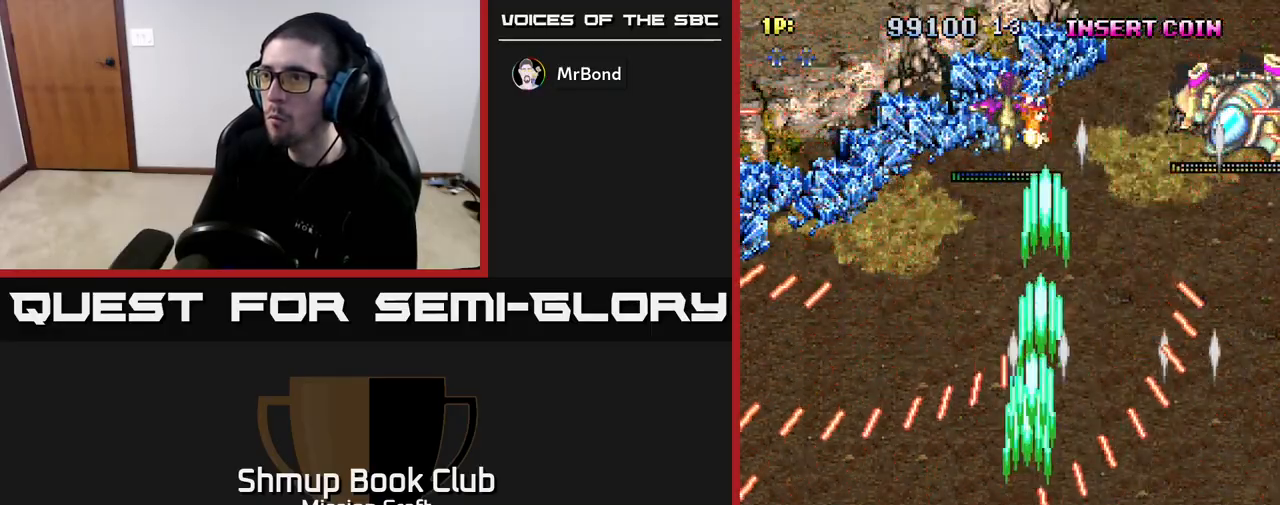
{"buttons": ["R2", "DPAD_RIGHT"], "left_stick": "center", "right_stick": "center", "events": [[183, "DPAD_LEFT", "up"], [217, "DPAD_RIGHT", "down"], [350, "DPAD_UP", "up"]]}
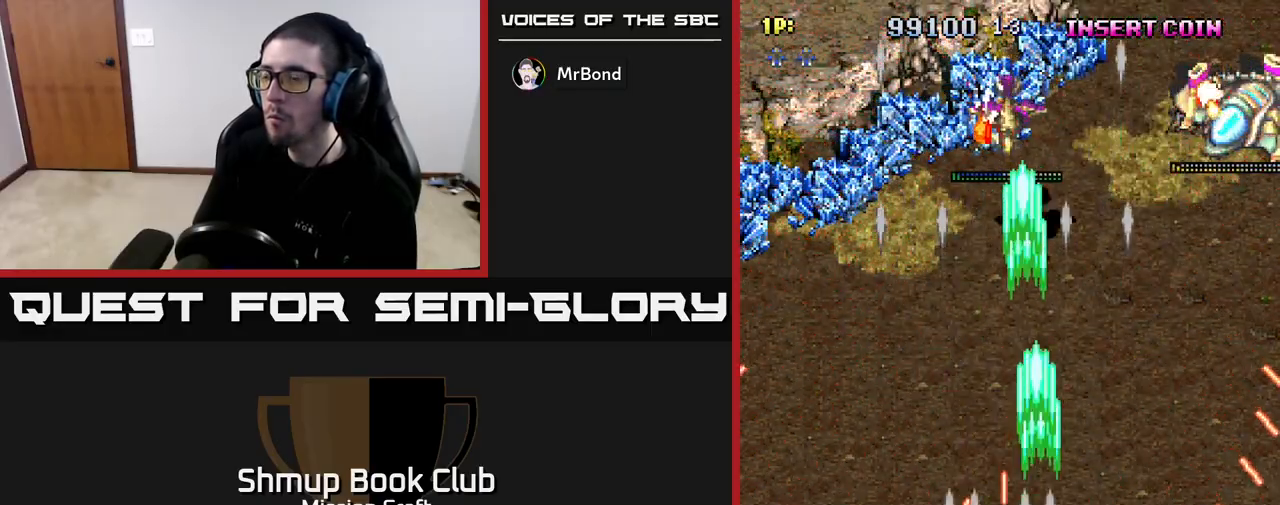
{"buttons": ["R2", "DPAD_UP", "DPAD_RIGHT"], "left_stick": "center", "right_stick": "center", "events": [[350, "DPAD_UP", "down"]]}
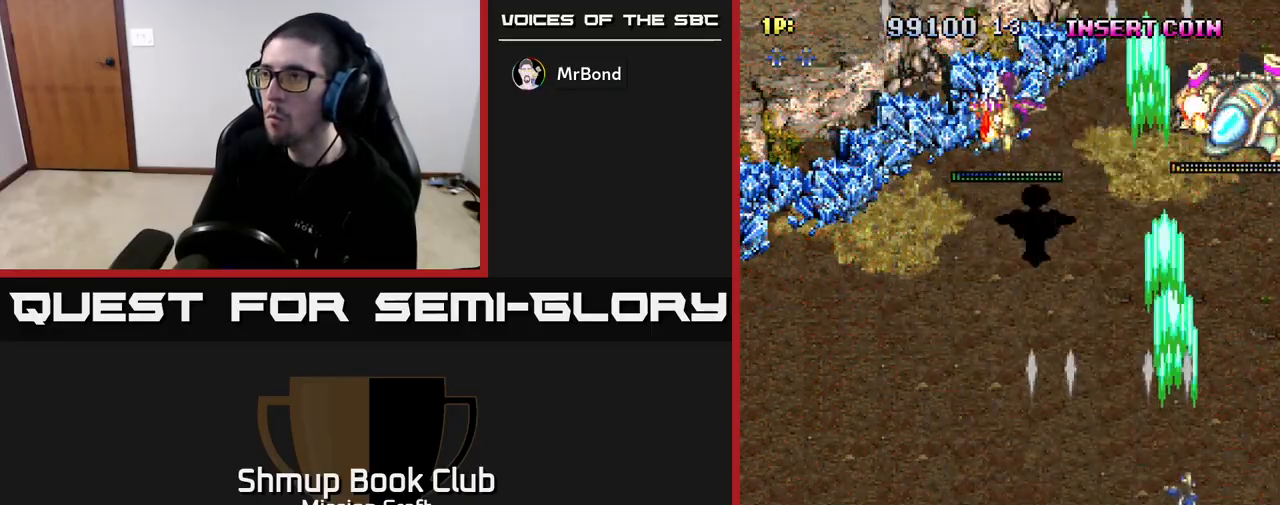
{"buttons": ["R2", "DPAD_LEFT"], "left_stick": "center", "right_stick": "center", "events": [[33, "DPAD_UP", "up"], [100, "DPAD_DOWN", "down"], [150, "DPAD_RIGHT", "up"], [217, "DPAD_LEFT", "down"], [300, "DPAD_DOWN", "up"]]}
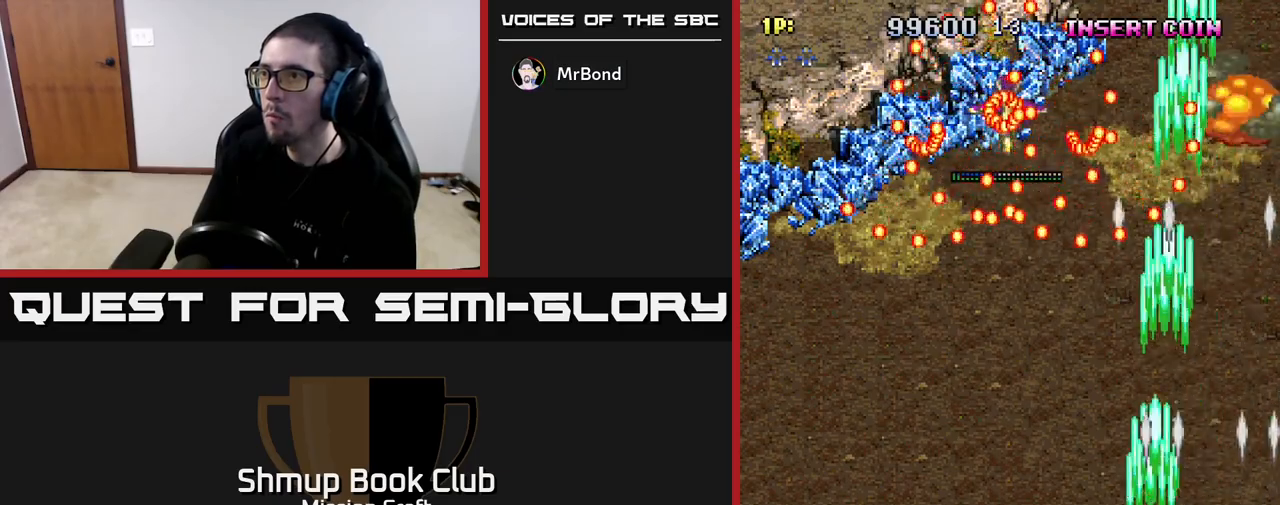
{"buttons": ["R2", "DPAD_DOWN"], "left_stick": "center", "right_stick": "center", "events": [[417, "DPAD_DOWN", "down"], [467, "DPAD_LEFT", "up"]]}
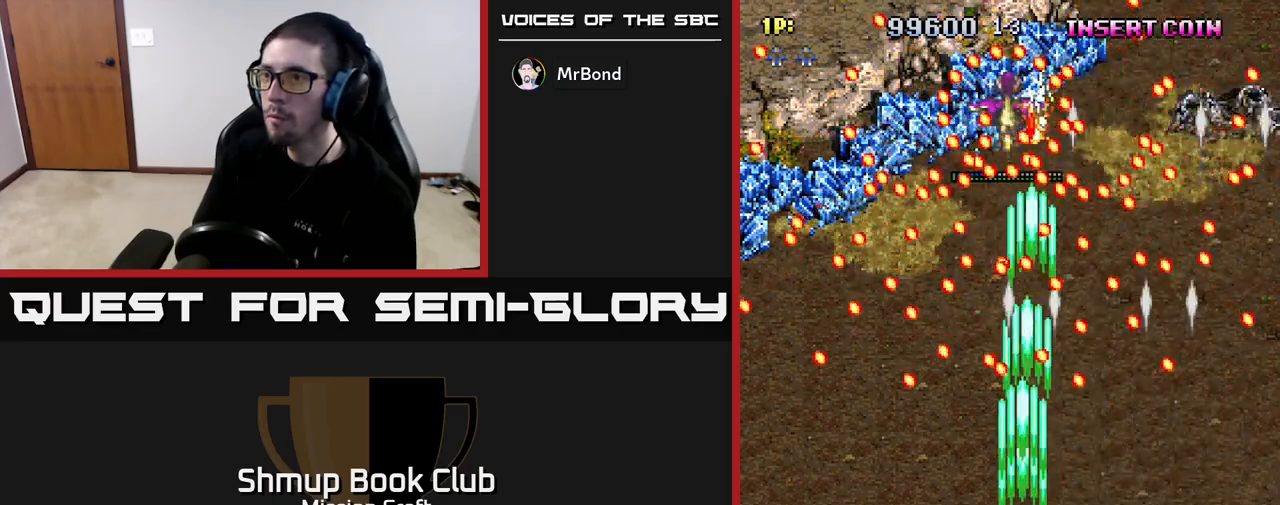
{"buttons": ["R2"], "left_stick": "center", "right_stick": "center", "events": [[183, "DPAD_DOWN", "up"], [333, "DPAD_LEFT", "down"], [433, "DPAD_LEFT", "up"]]}
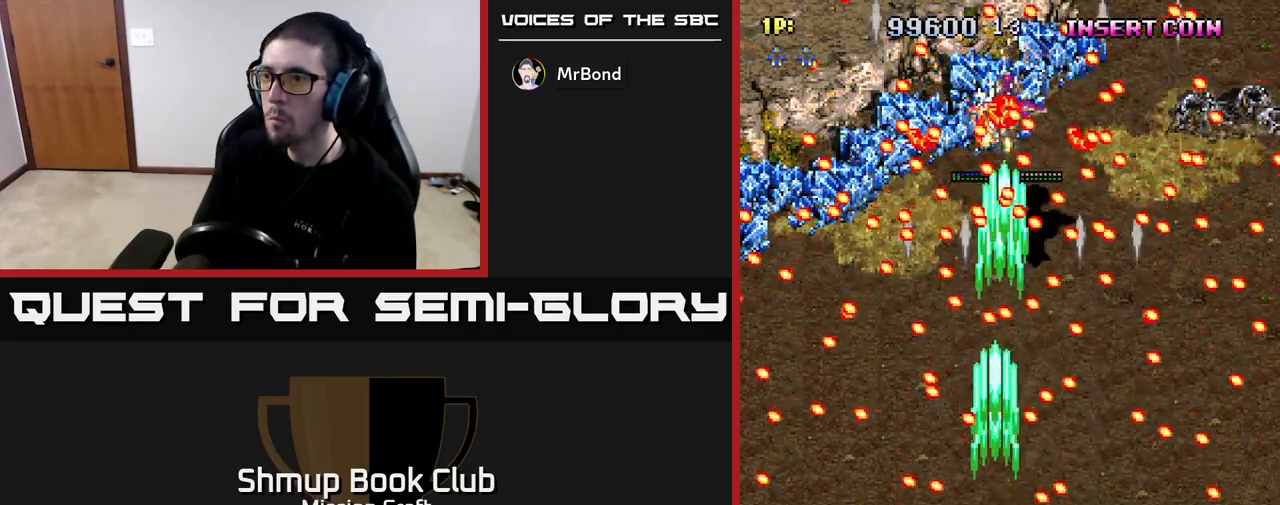
{"buttons": ["R2", "DPAD_LEFT"], "left_stick": "center", "right_stick": "center", "events": [[350, "DPAD_LEFT", "down"]]}
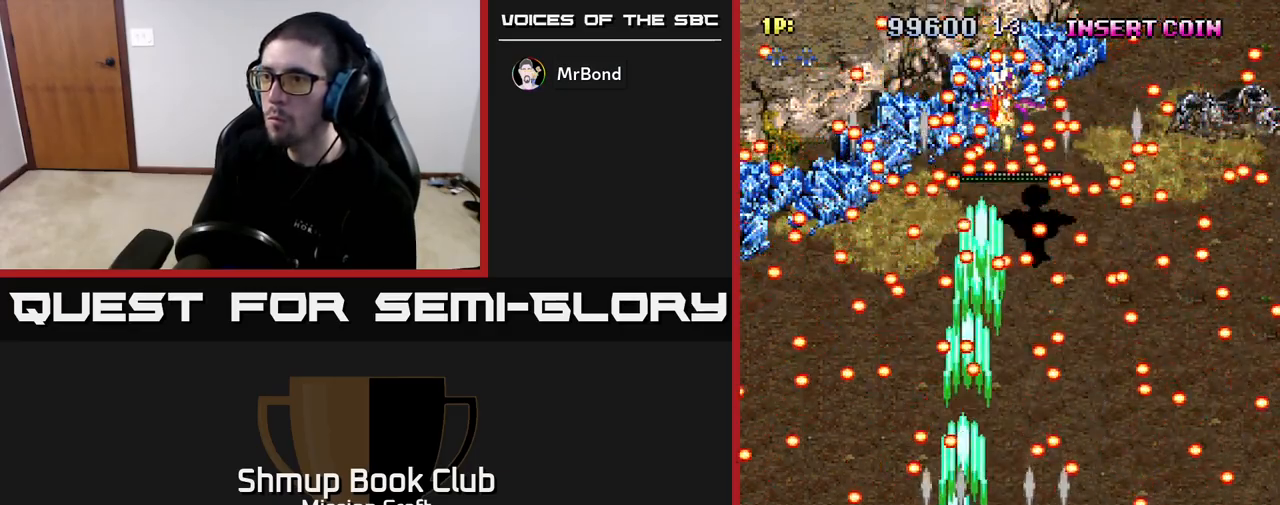
{"buttons": ["R2", "DPAD_DOWN", "DPAD_RIGHT"], "left_stick": "center", "right_stick": "center", "events": [[33, "DPAD_LEFT", "up"], [150, "DPAD_LEFT", "down"], [217, "DPAD_LEFT", "up"], [333, "DPAD_RIGHT", "down"], [500, "DPAD_DOWN", "down"]]}
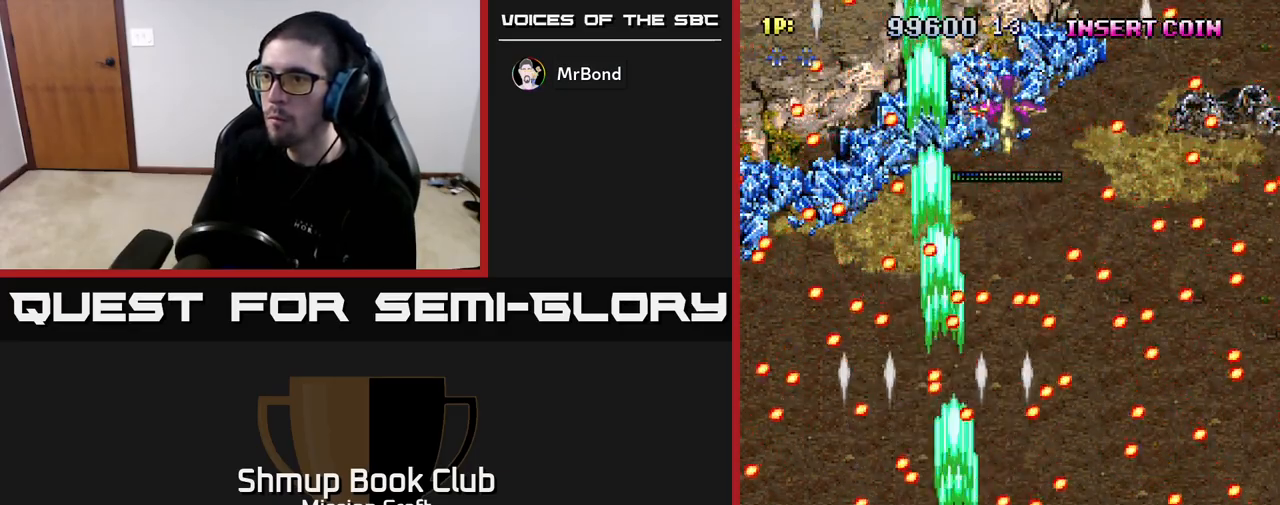
{"buttons": ["R2"], "left_stick": "center", "right_stick": "center", "events": [[83, "DPAD_RIGHT", "up"], [167, "DPAD_DOWN", "up"], [333, "DPAD_LEFT", "down"], [483, "DPAD_LEFT", "up"]]}
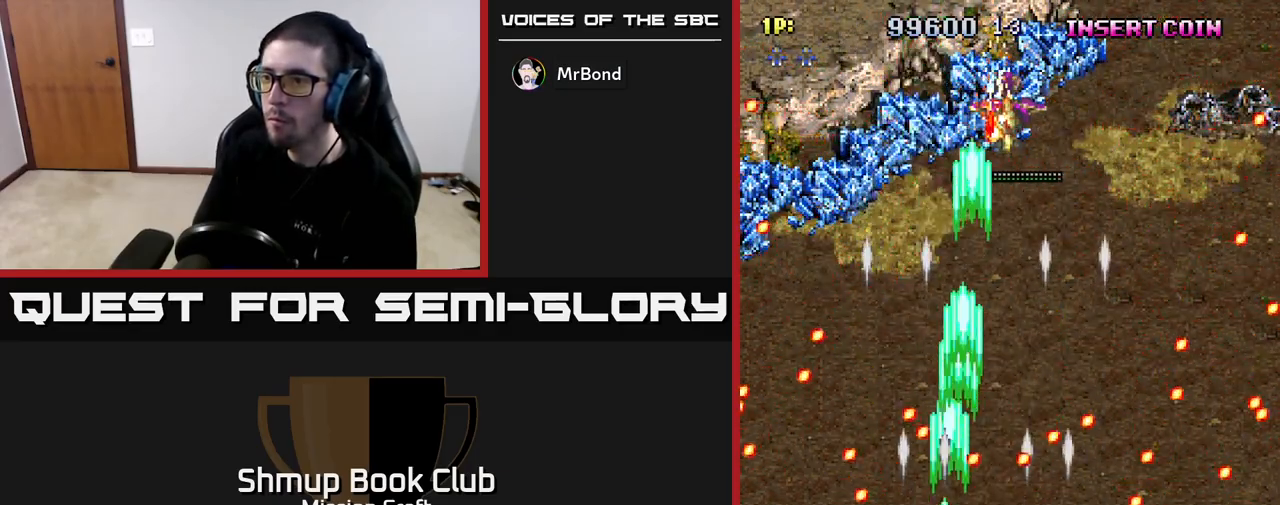
{"buttons": ["R2", "DPAD_UP"], "left_stick": "center", "right_stick": "center", "events": [[217, "DPAD_UP", "down"]]}
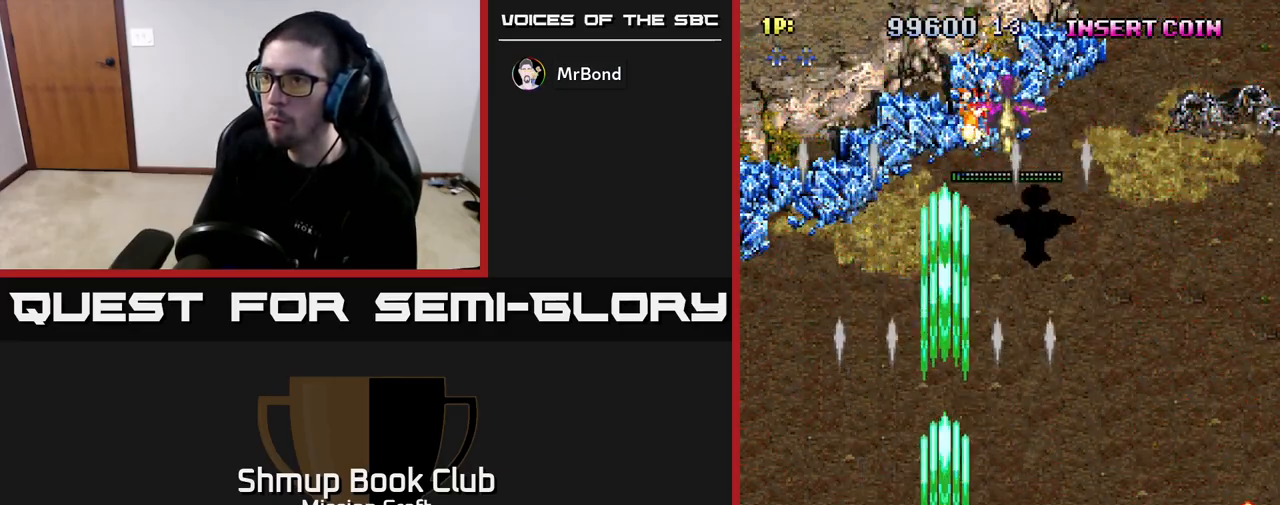
{"buttons": ["R2", "DPAD_UP"], "left_stick": "center", "right_stick": "center", "events": [[50, "DPAD_RIGHT", "down"], [283, "DPAD_RIGHT", "up"]]}
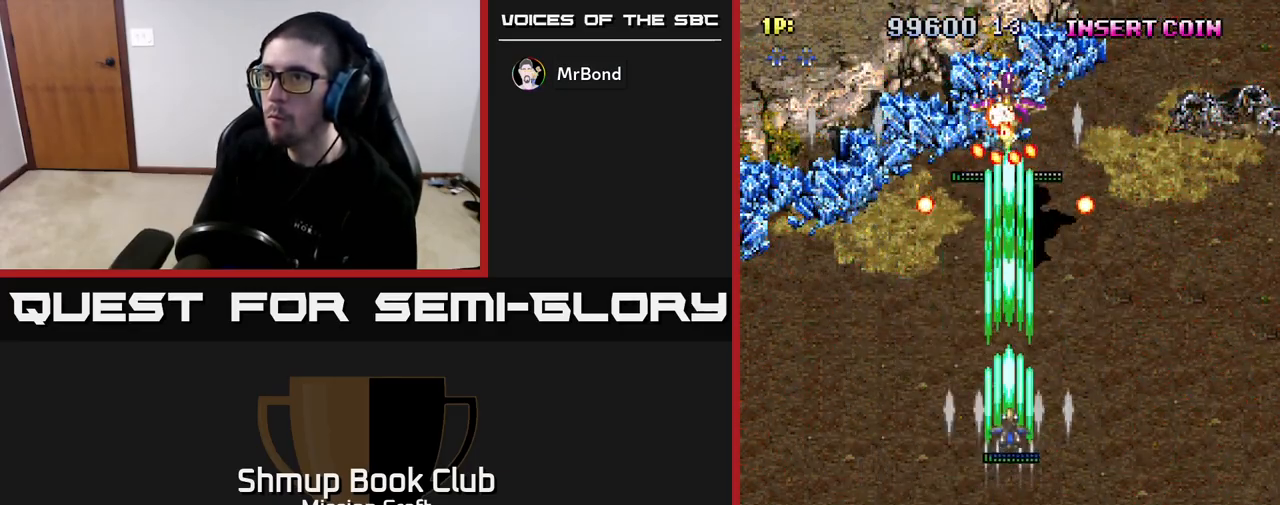
{"buttons": ["R2"], "left_stick": "center", "right_stick": "center", "events": [[83, "DPAD_UP", "up"], [283, "DPAD_DOWN", "down"], [483, "DPAD_DOWN", "up"]]}
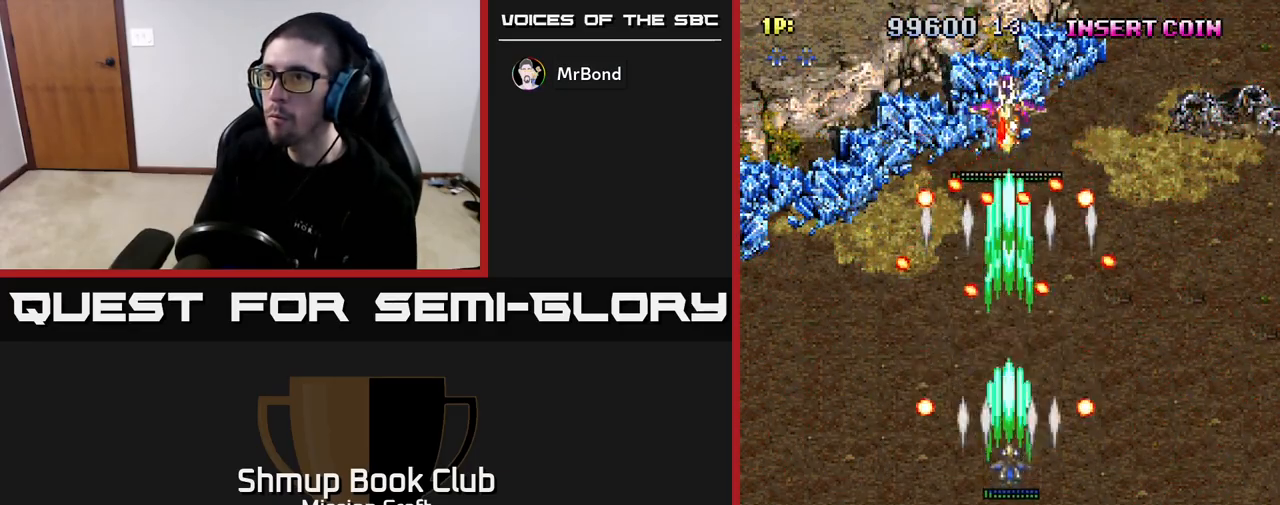
{"buttons": ["R2"], "left_stick": "center", "right_stick": "center", "events": []}
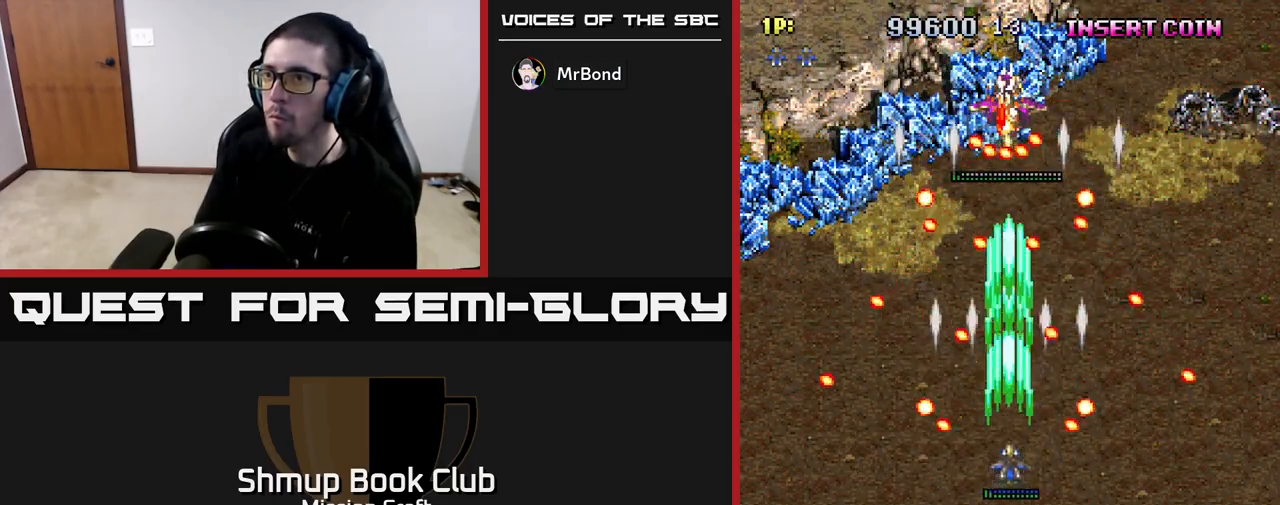
{"buttons": ["R2"], "left_stick": "center", "right_stick": "center", "events": []}
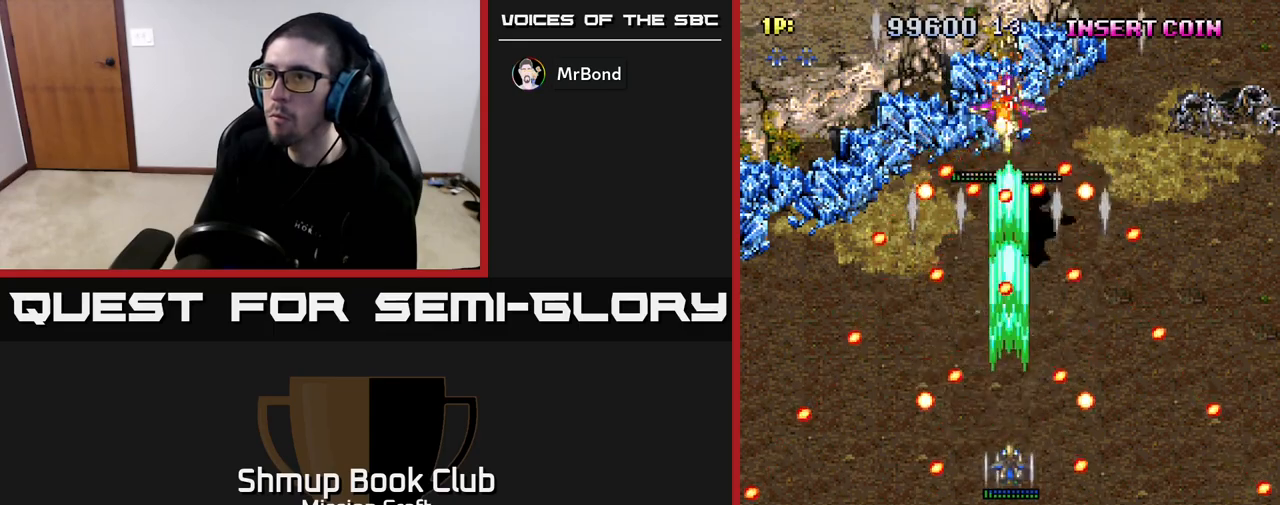
{"buttons": ["R2", "DPAD_LEFT"], "left_stick": "center", "right_stick": "center", "events": [[383, "DPAD_DOWN", "down"], [417, "DPAD_LEFT", "down"], [433, "DPAD_DOWN", "up"]]}